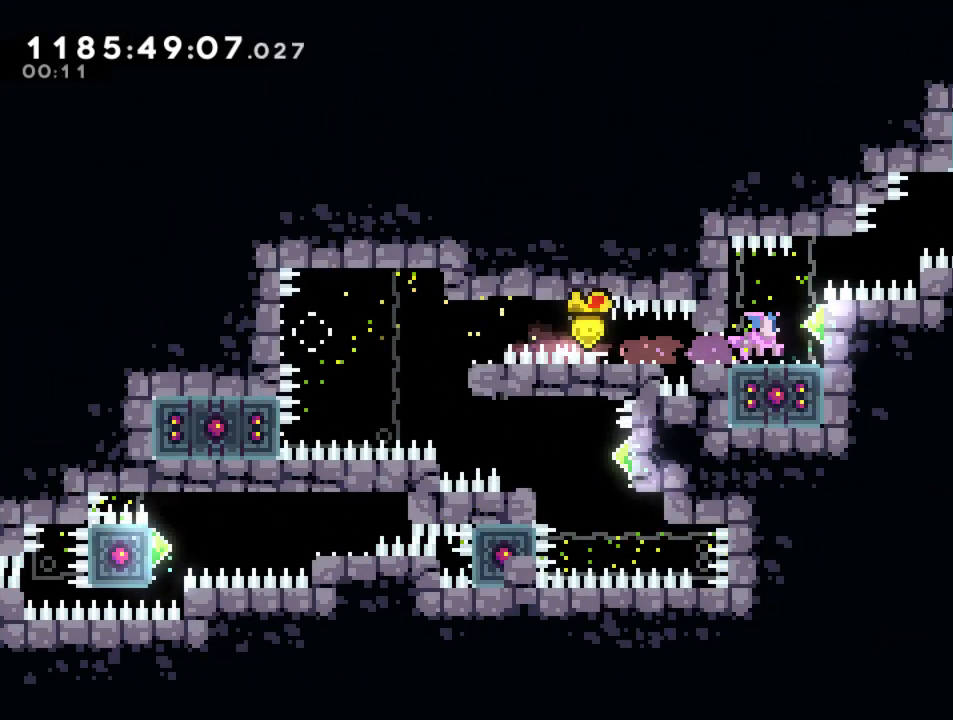
Gameplay with a controller (PlayStation layout); each line is a JSON object with the inputs held at the frame after it (dt_ms = milliseconds from this image to that frame). "events" lists button and stick changes between this image and that frame as [ms after this image, input, new state], when the widget could be followed in between. Not read: L1 R3.
{"dt_ms": 500, "buttons": ["R2"], "left_stick": "right", "right_stick": "center", "events": [[217, "left_stick", "center"], [283, "CROSS", "down"], [350, "R2", "down"], [417, "CROSS", "up"], [450, "left_stick", "right"]]}
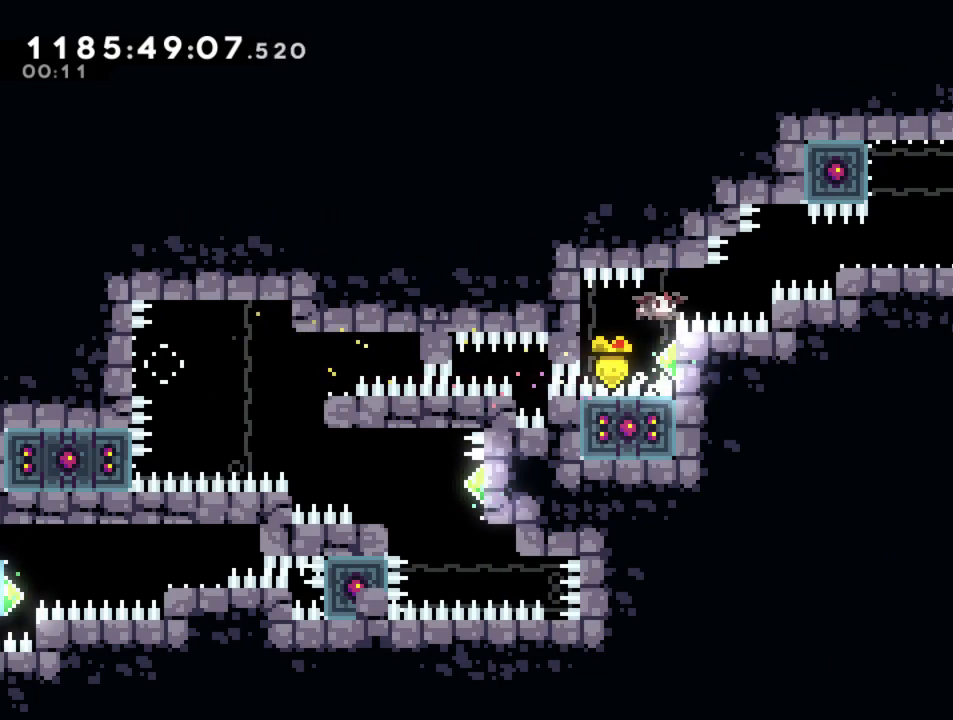
{"dt_ms": 500, "buttons": [], "left_stick": "right", "right_stick": "center"}
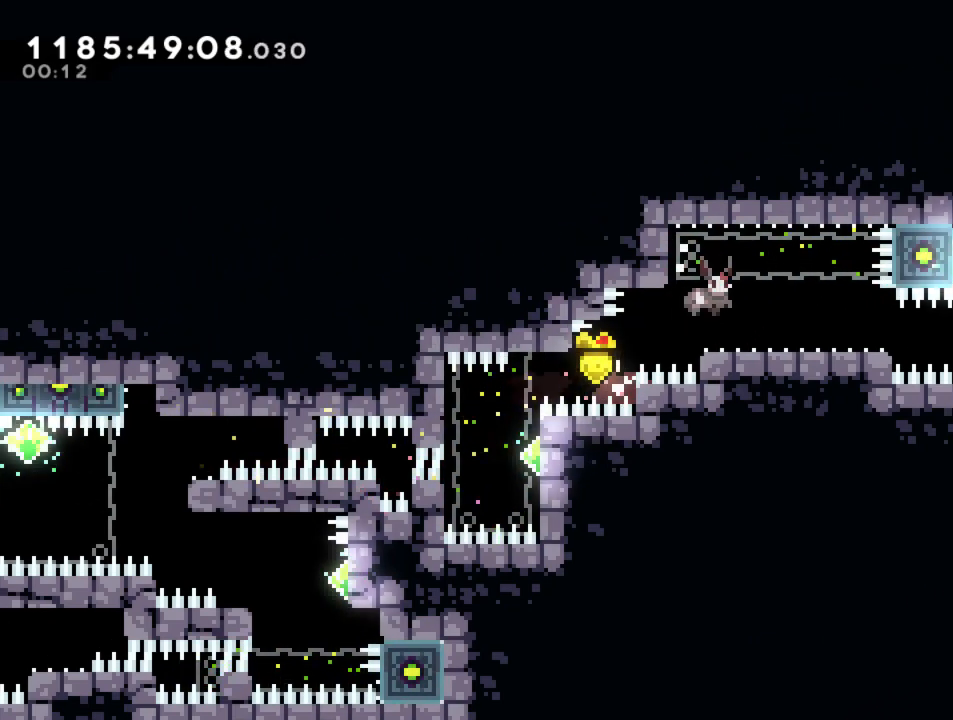
{"dt_ms": 500, "buttons": ["CROSS"], "left_stick": "right", "right_stick": "center", "events": [[117, "left_stick", "down"], [150, "SQUARE", "down"], [250, "SQUARE", "up"], [300, "left_stick", "right"], [450, "CROSS", "down"]]}
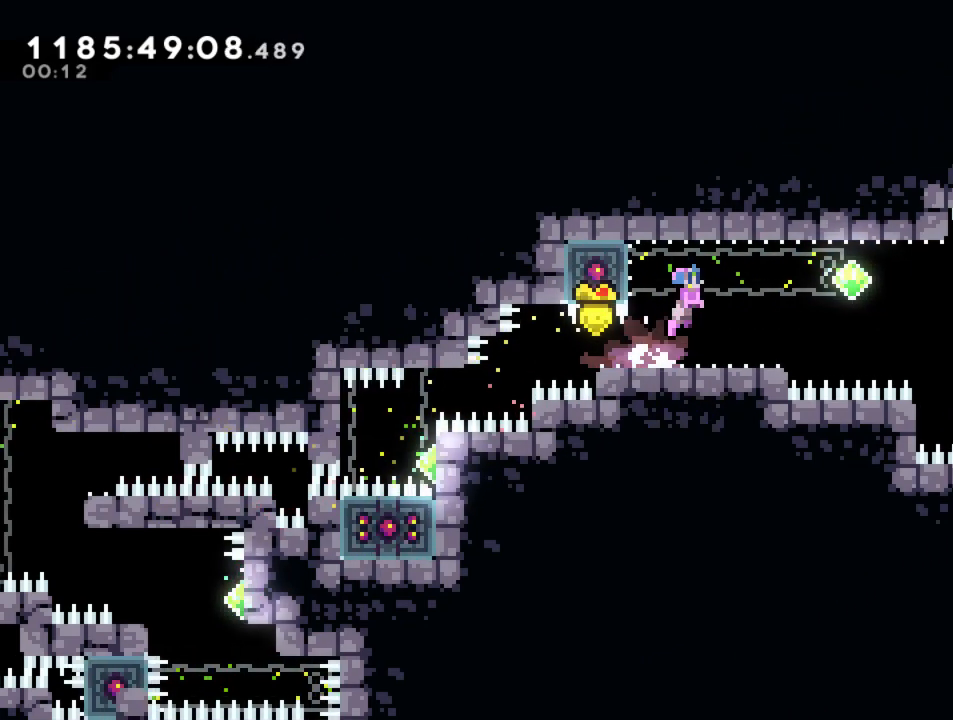
{"dt_ms": 500, "buttons": ["CROSS", "SQUARE"], "left_stick": "down-right", "right_stick": "center"}
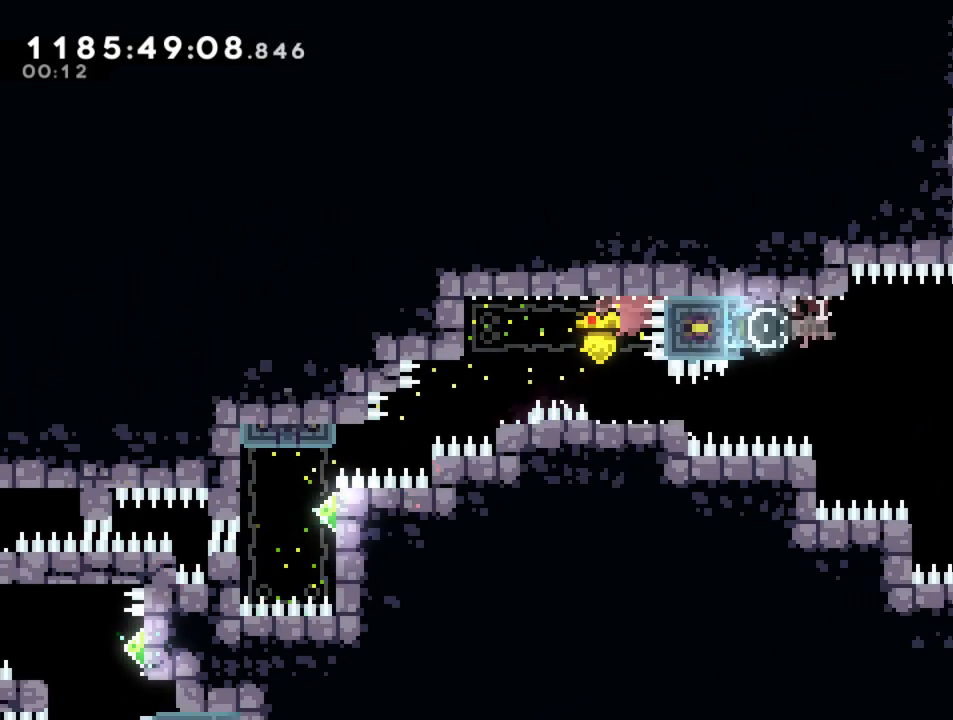
{"dt_ms": 500, "buttons": ["CROSS"], "left_stick": "right", "right_stick": "center", "events": [[67, "CROSS", "up"], [83, "SQUARE", "up"], [133, "left_stick", "right"], [300, "CROSS", "down"]]}
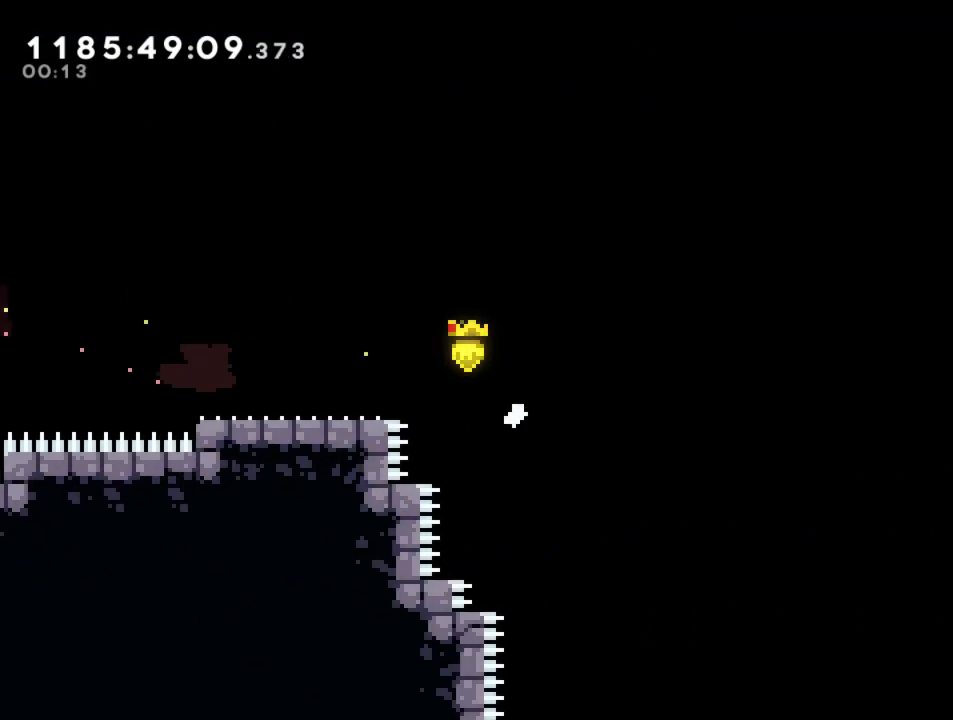
{"dt_ms": 500, "buttons": ["CROSS", "R2"], "left_stick": "right", "right_stick": "center", "events": [[400, "R2", "down"]]}
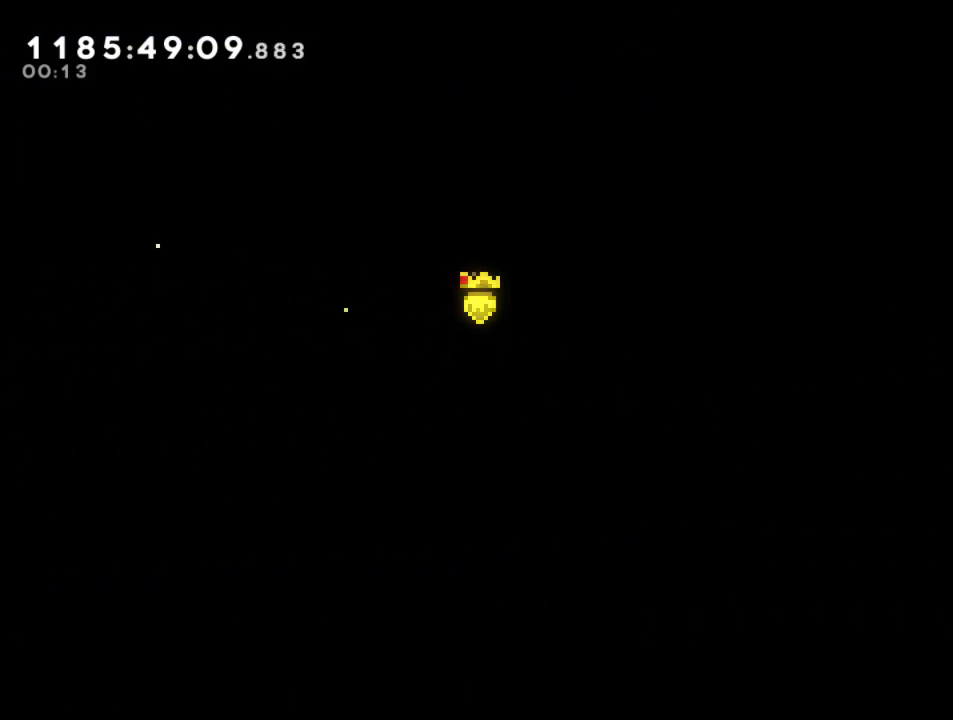
{"dt_ms": 500, "buttons": ["CROSS", "R2"], "left_stick": "right", "right_stick": "center", "events": []}
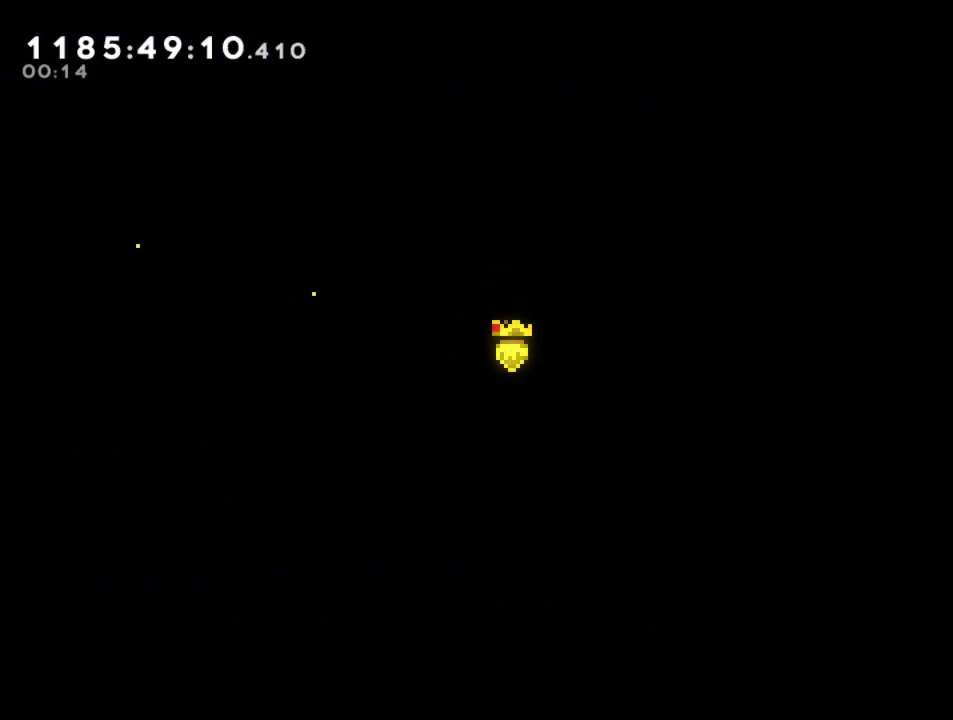
{"dt_ms": 500, "buttons": [], "left_stick": "center", "right_stick": "center"}
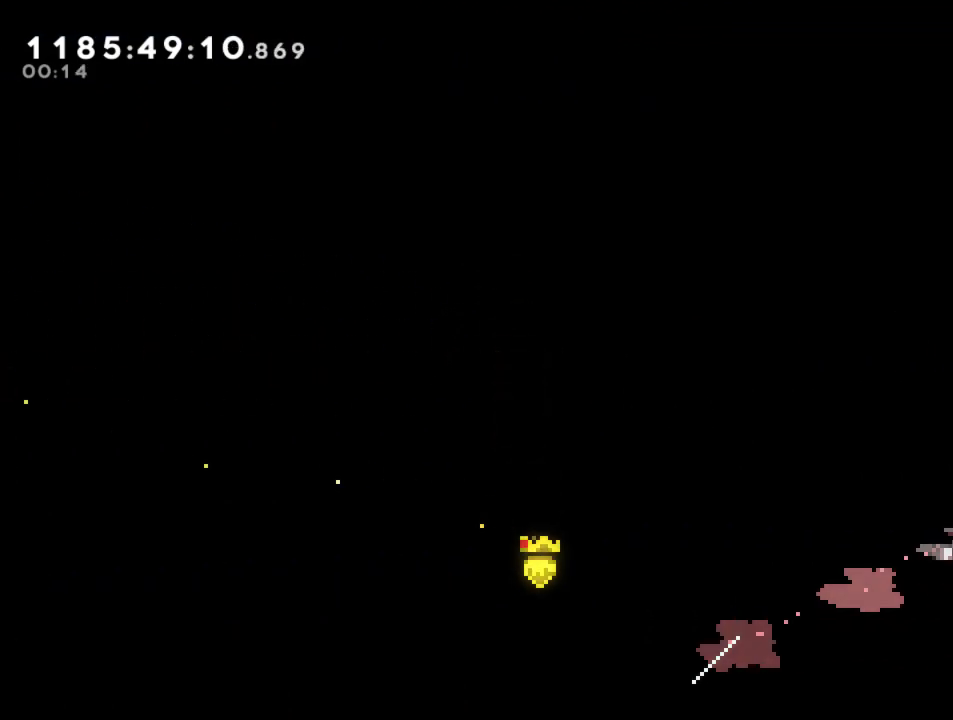
{"dt_ms": 500, "buttons": [], "left_stick": "right", "right_stick": "center"}
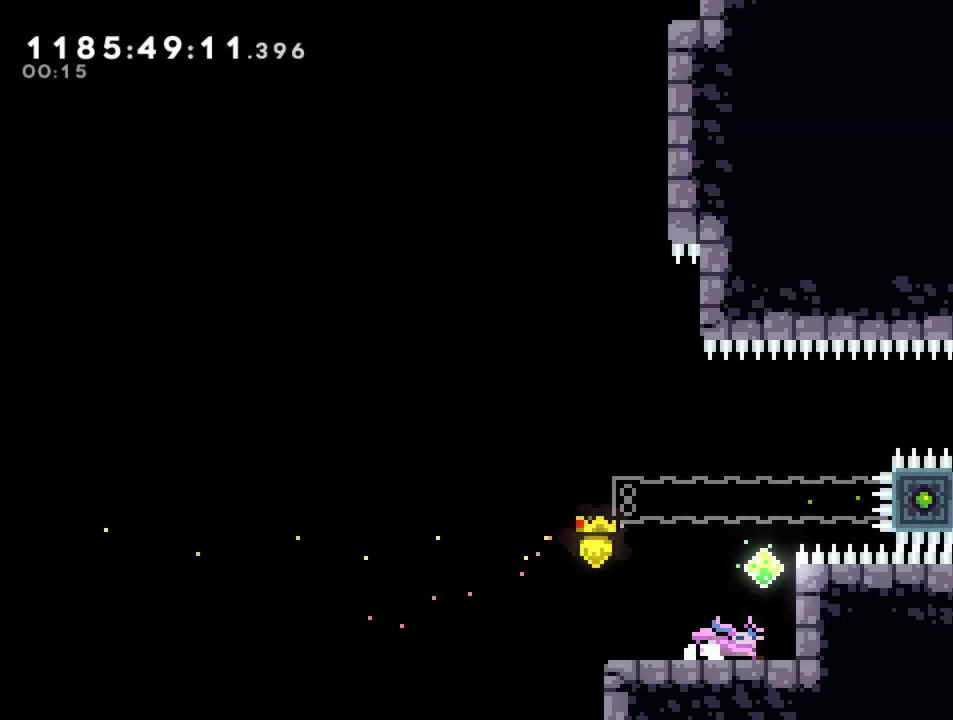
{"dt_ms": 500, "buttons": ["R2"], "left_stick": "center", "right_stick": "center", "events": [[167, "SQUARE", "down"], [167, "left_stick", "down"], [283, "SQUARE", "up"], [300, "R2", "down"], [367, "left_stick", "center"]]}
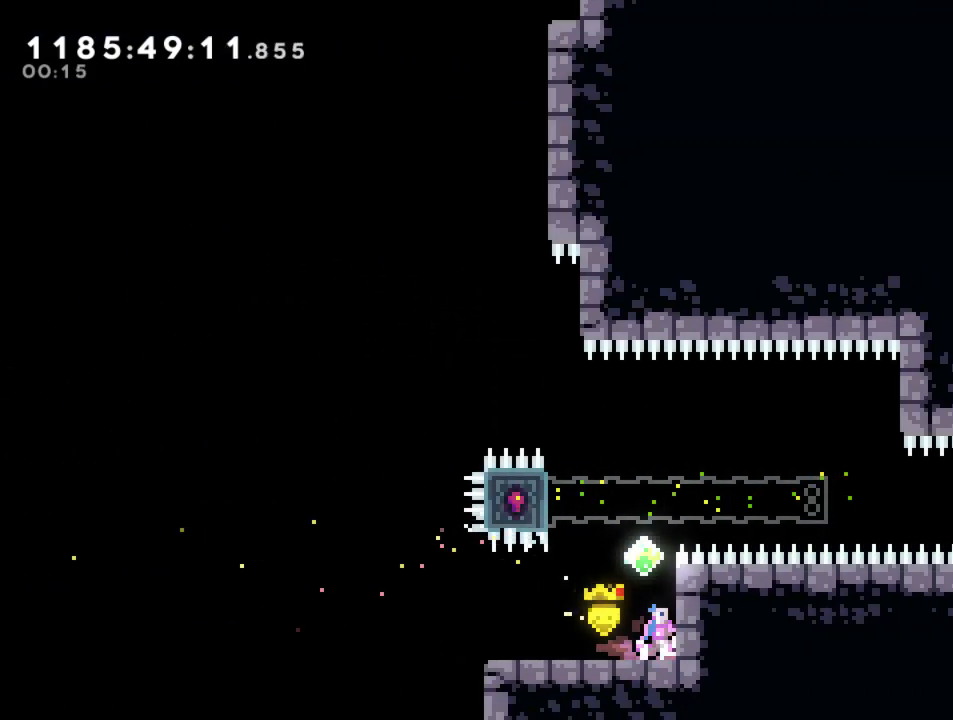
{"dt_ms": 500, "buttons": ["SQUARE", "R2"], "left_stick": "center", "right_stick": "center", "events": [[17, "CROSS", "down"], [117, "left_stick", "left"], [367, "CROSS", "up"], [367, "left_stick", "center"], [500, "SQUARE", "down"]]}
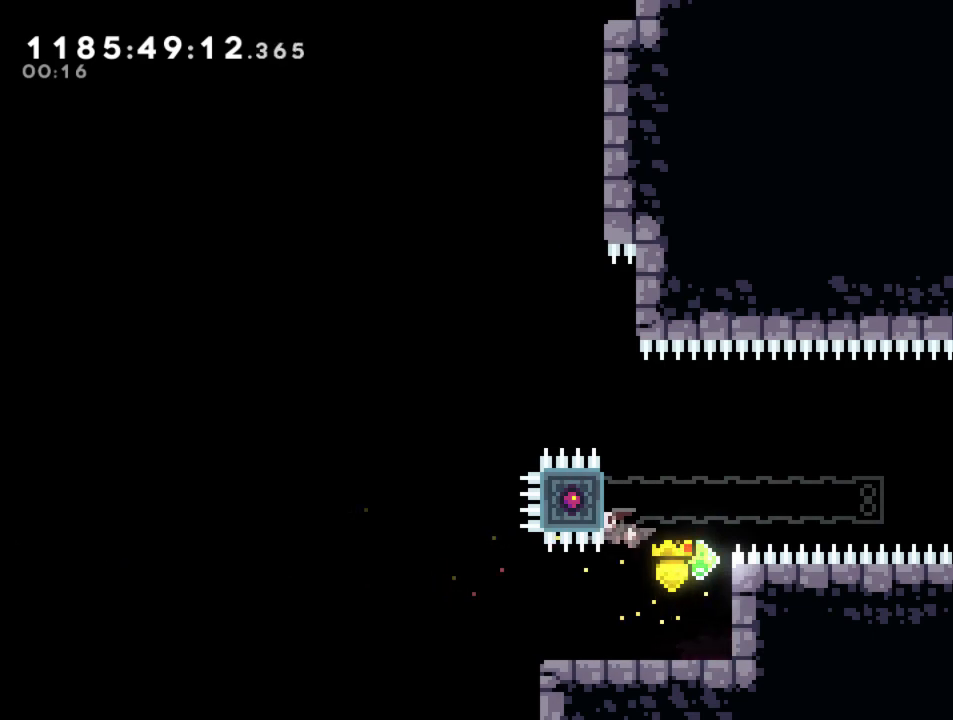
{"dt_ms": 500, "buttons": [], "left_stick": "right", "right_stick": "center", "events": [[83, "SQUARE", "up"], [300, "left_stick", "right"], [333, "CROSS", "down"], [400, "CROSS", "up"], [417, "R2", "up"]]}
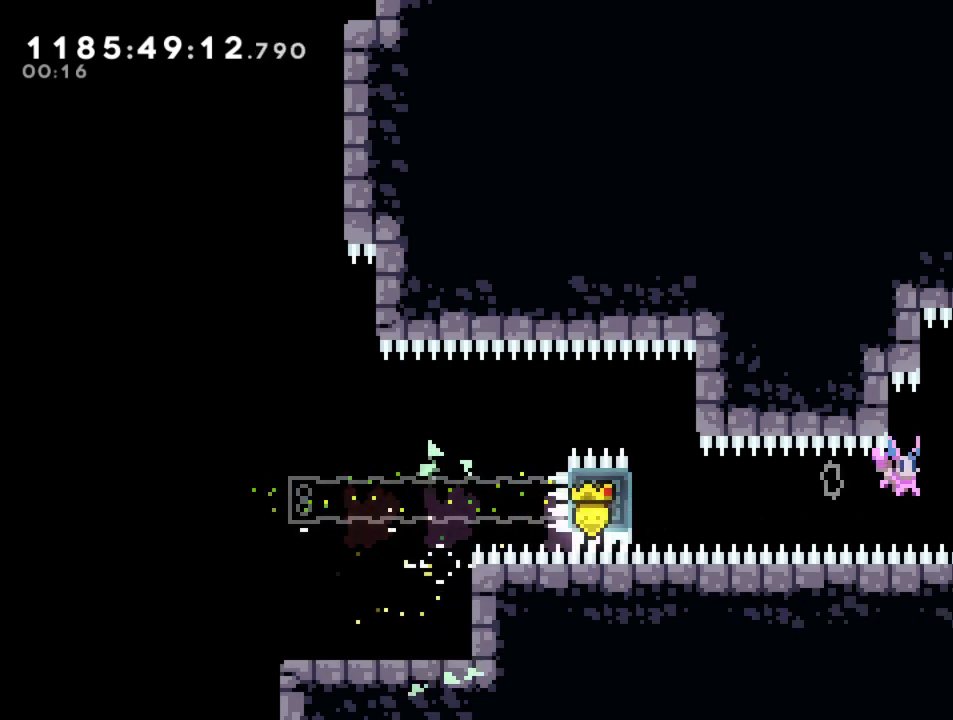
{"dt_ms": 500, "buttons": [], "left_stick": "right", "right_stick": "center", "events": [[133, "SQUARE", "down"], [133, "left_stick", "up-right"], [233, "SQUARE", "up"], [350, "left_stick", "center"], [483, "left_stick", "right"]]}
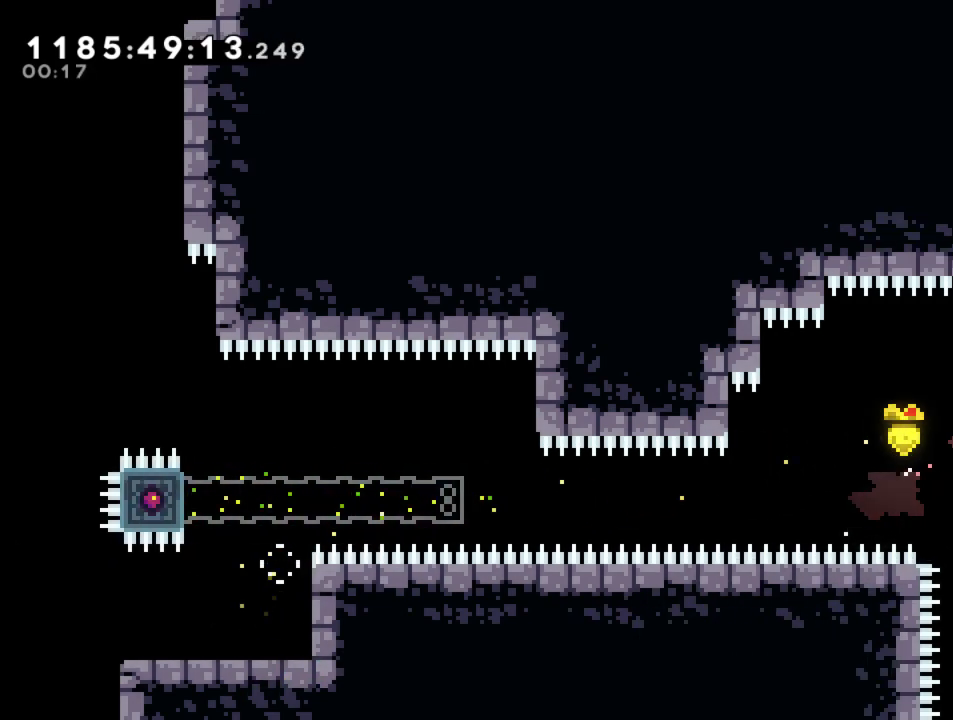
{"dt_ms": 1000, "buttons": [], "left_stick": "right", "right_stick": "center"}
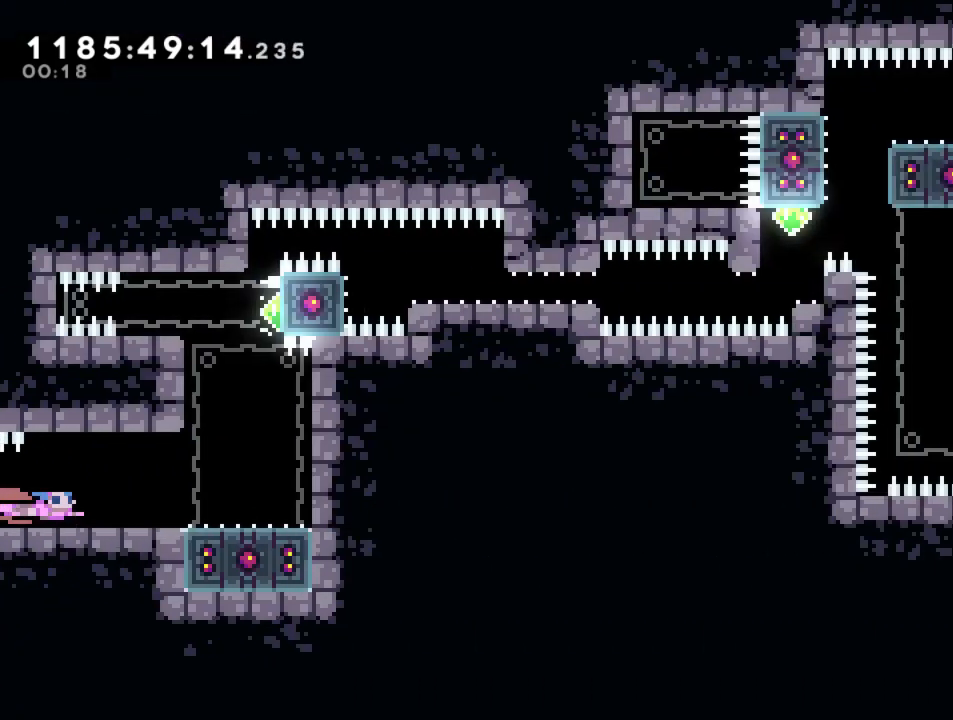
{"dt_ms": 500, "buttons": [], "left_stick": "right", "right_stick": "center", "events": []}
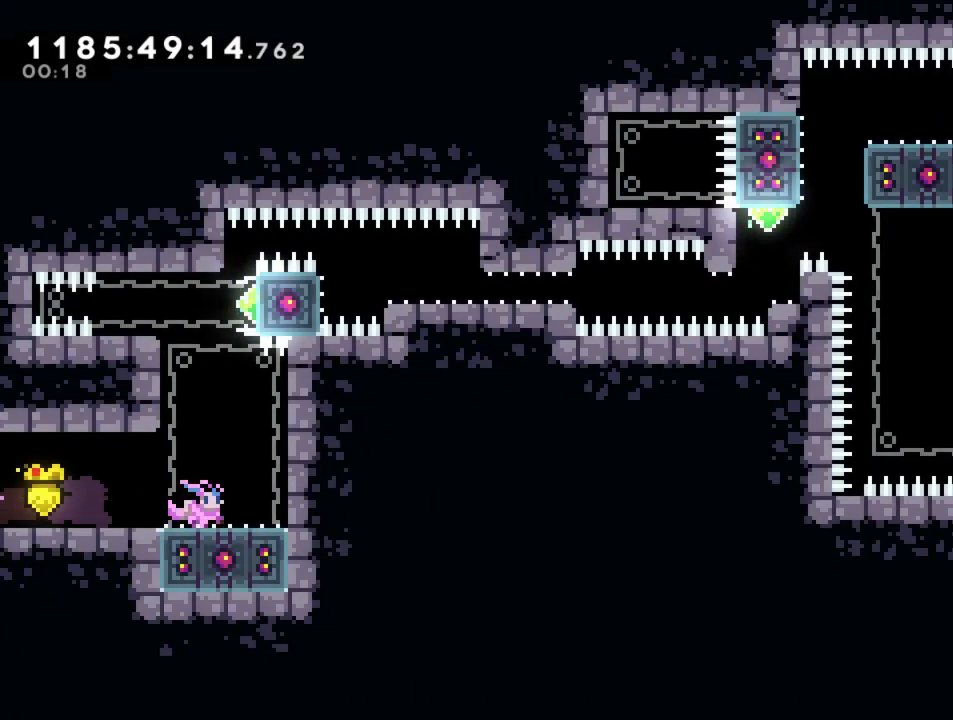
{"dt_ms": 500, "buttons": [], "left_stick": "center", "right_stick": "center", "events": [[133, "left_stick", "down"], [150, "SQUARE", "down"], [267, "SQUARE", "up"], [350, "left_stick", "center"]]}